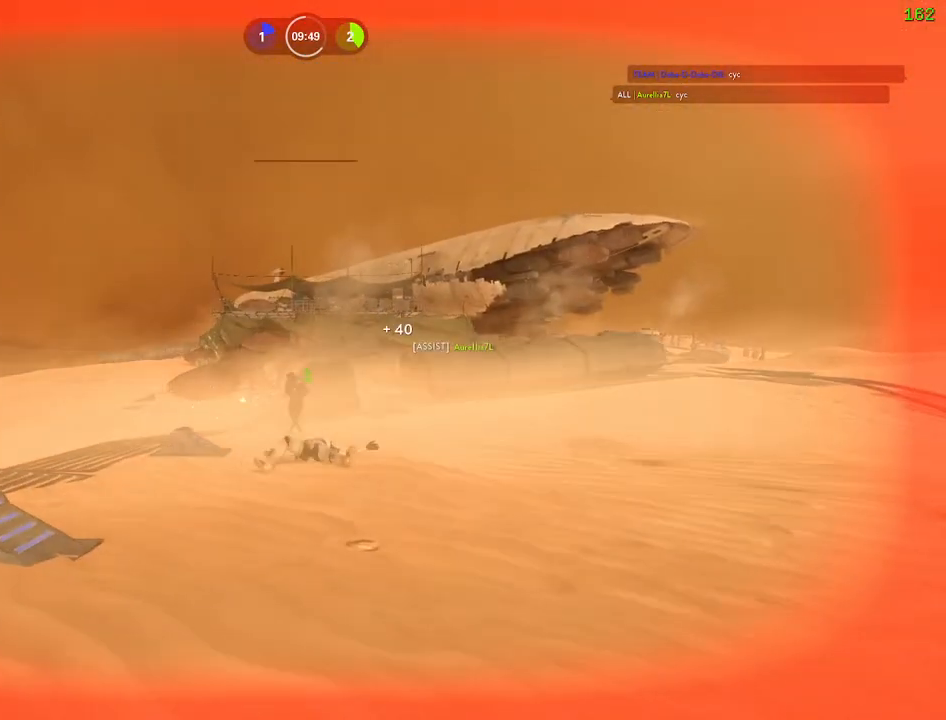
Gameplay with keyboard and mouse; each line is a JSON object with the keys and mouse buttons held at the frame after it. "events" lists presses ("down") and releases ("up") of "1", "2", "3", "4", "5", "a", "alt", "b", "c", "ctrl", "d", "e", "f", "g", "q", "r", "s", "shift", "space", "t", "tab", "v", "w", "x", "z", "mouse_left", "mouse_wheel" and "mouse_right" between this image and that frame as [ms after this image, input, new state], when the widget could be followed in between. "mouse_left", "mouse_wheel", "mouse_right" = the "left", "wheel", "right" buttons of the "mouse" list. No other keys are recorded. "wheel" means that the mouse wheel is clicked or scrolled. Mouse movement is not recorded.
{"keys": [], "mouse": [], "events": []}
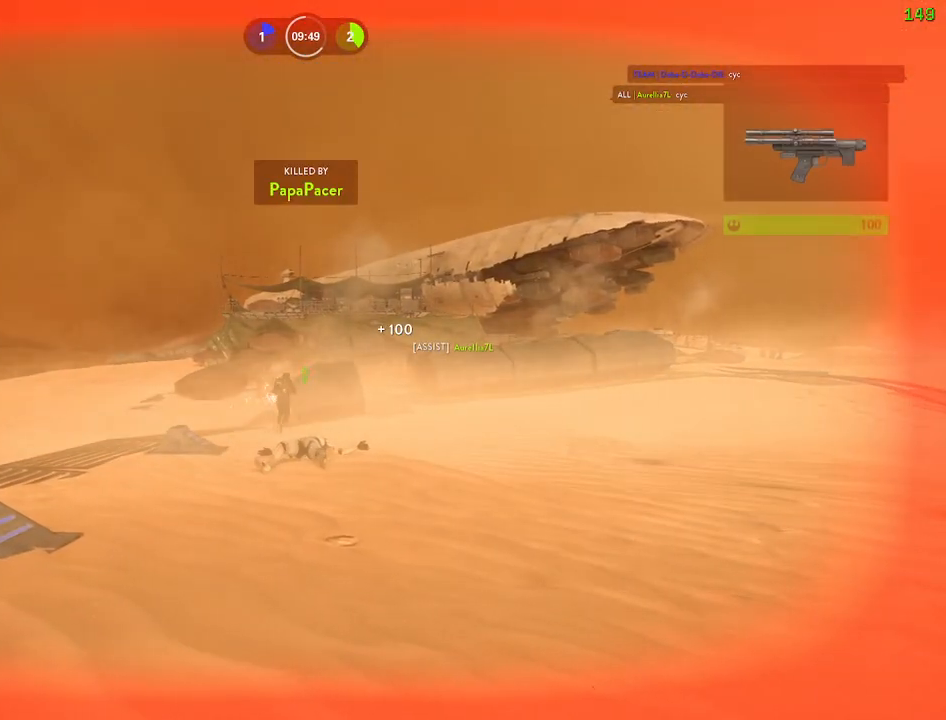
{"keys": [], "mouse": [], "events": []}
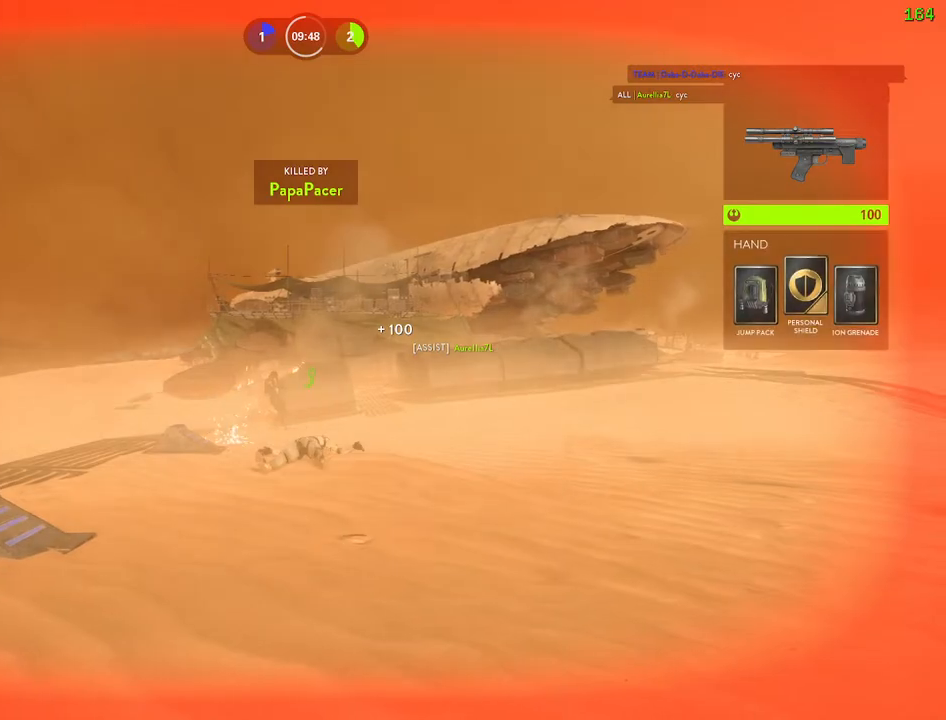
{"keys": [], "mouse": [], "events": []}
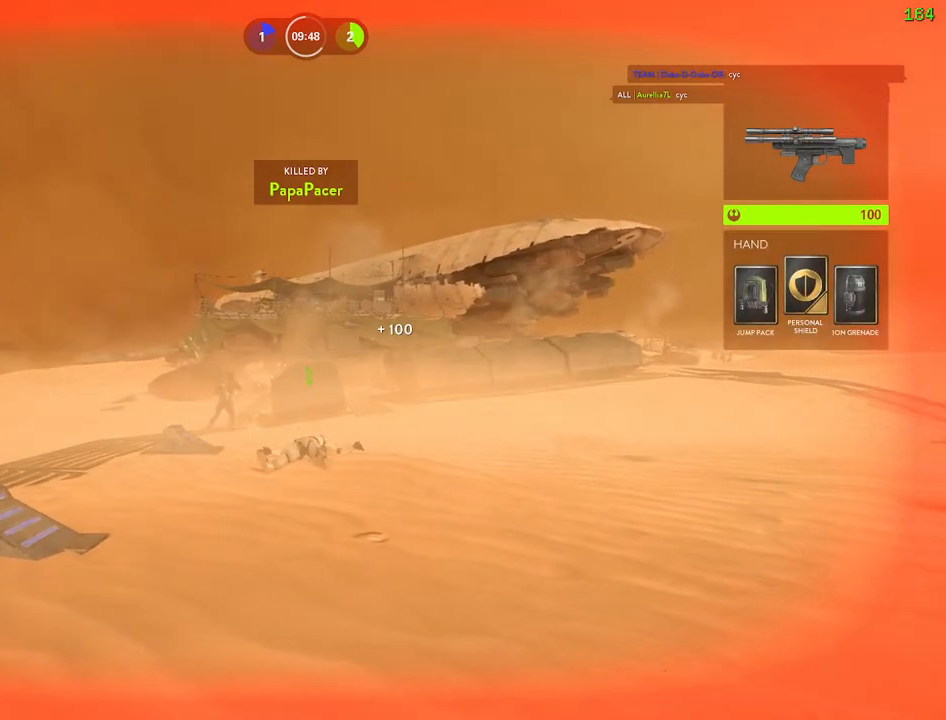
{"keys": [], "mouse": [], "events": []}
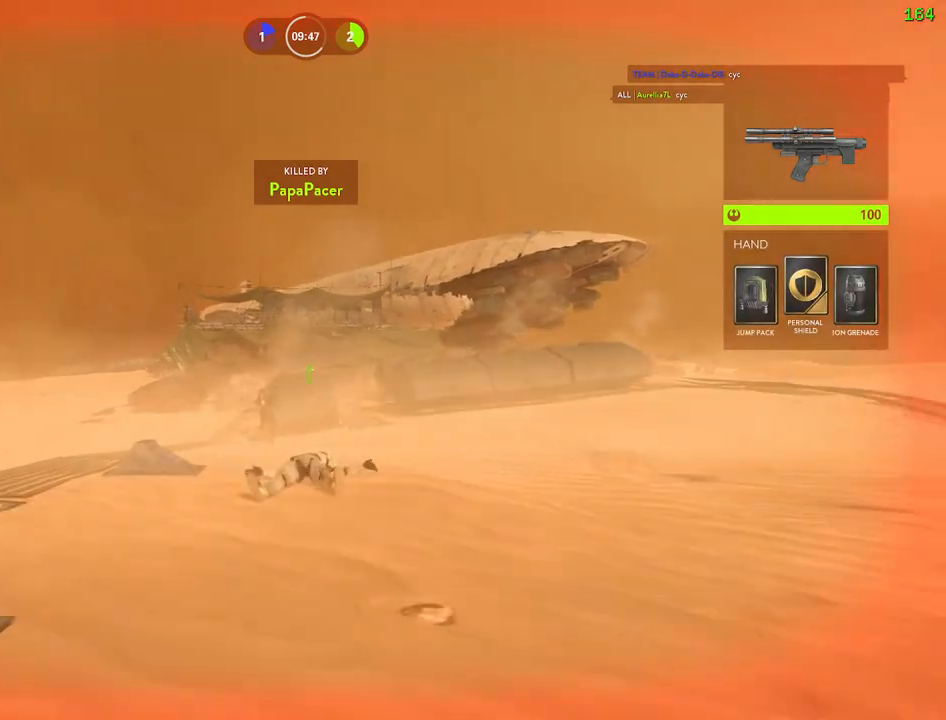
{"keys": [], "mouse": [], "events": []}
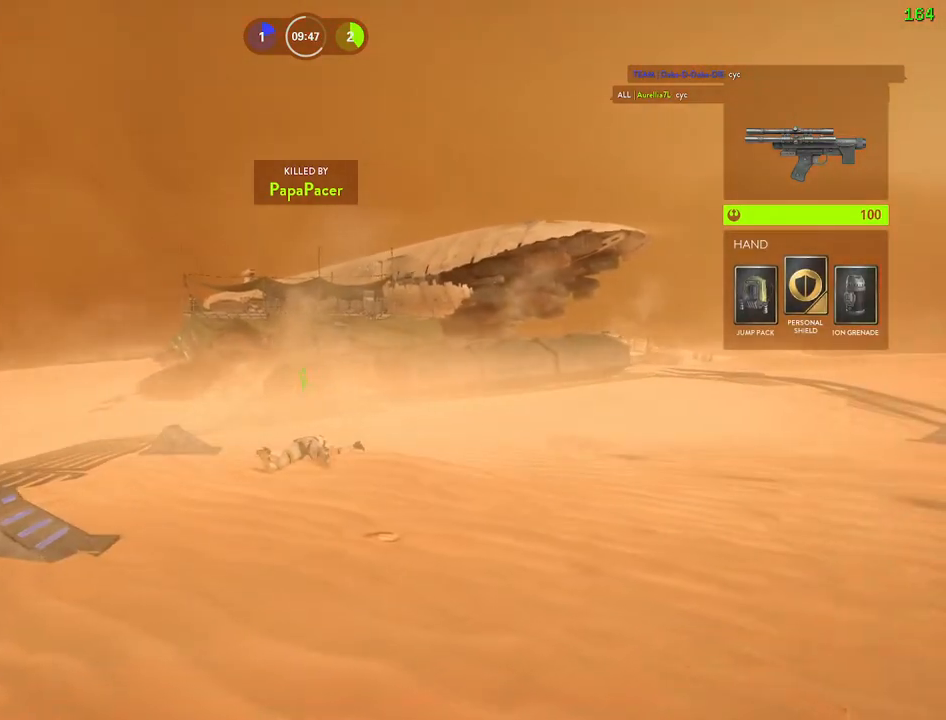
{"keys": [], "mouse": [], "events": [[384, "1", "down"], [450, "1", "up"]]}
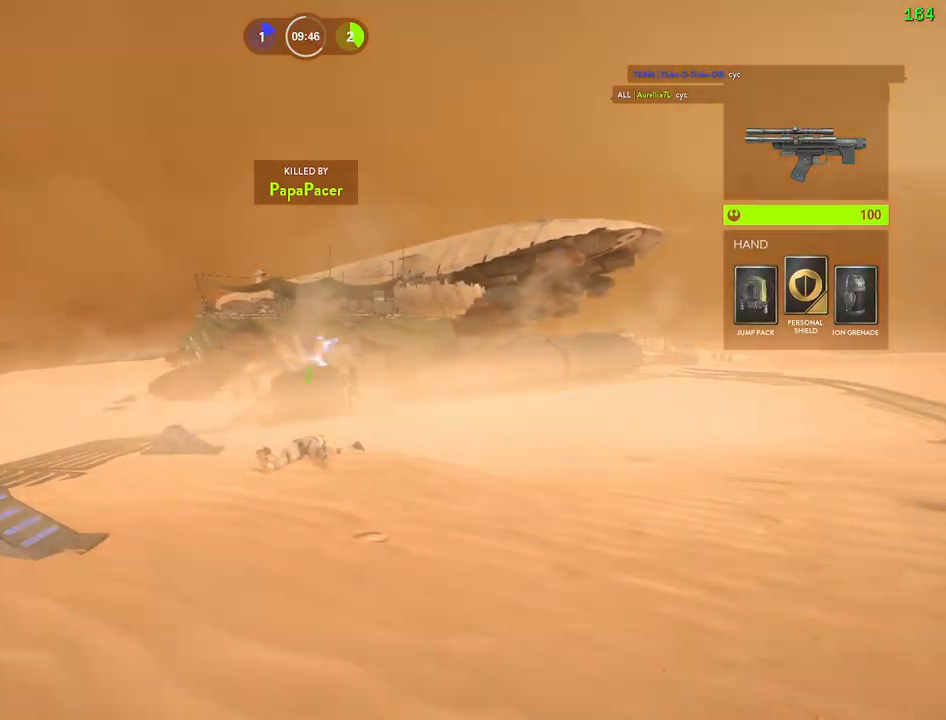
{"keys": ["1"], "mouse": [], "events": [[17, "1", "down"], [100, "1", "up"], [184, "1", "down"], [250, "1", "up"], [334, "1", "down"], [417, "1", "up"], [467, "1", "down"]]}
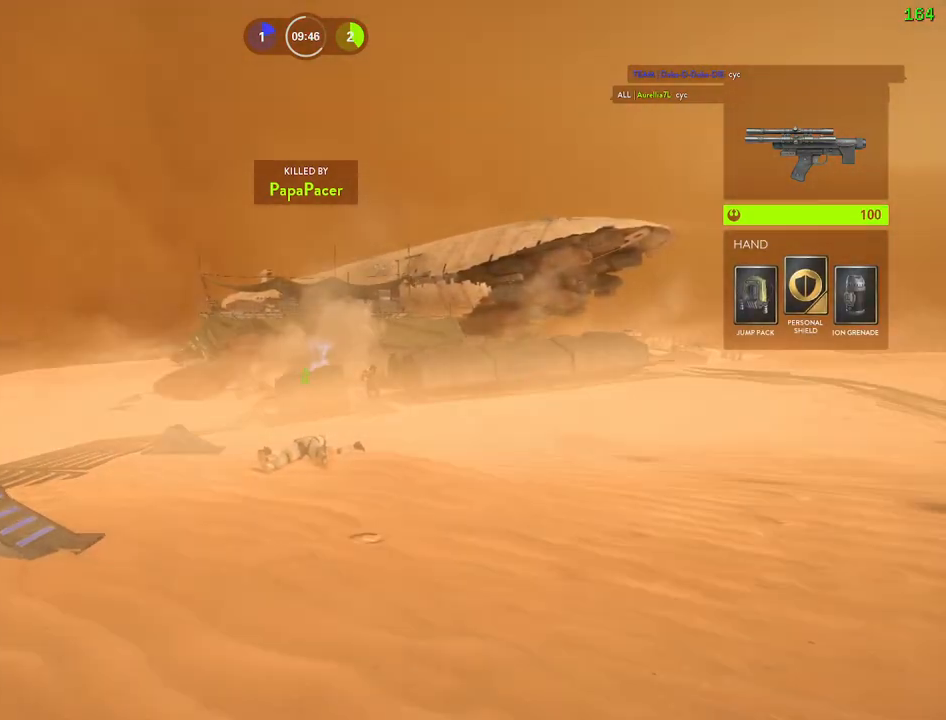
{"keys": ["space"], "mouse": [], "events": [[50, "1", "up"], [100, "1", "down"], [184, "1", "up"], [234, "1", "down"], [384, "1", "up"], [400, "space", "down"]]}
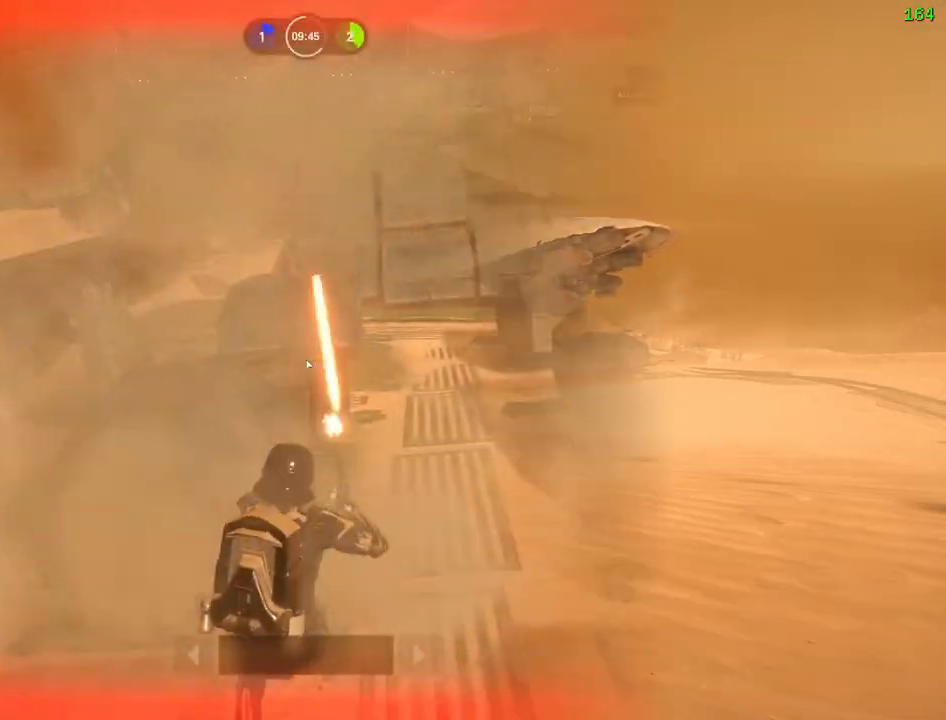
{"keys": ["shift", "w"], "mouse": [], "events": [[50, "c", "down"], [167, "c", "up"], [167, "space", "up"], [217, "shift", "down"], [250, "a", "down"], [250, "w", "down"], [417, "a", "up"]]}
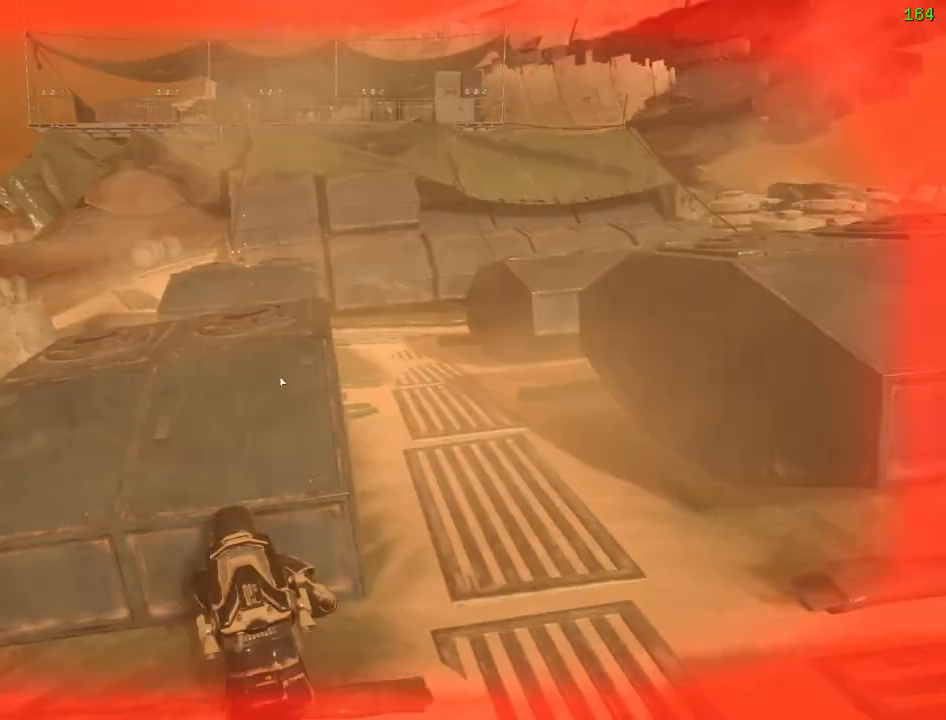
{"keys": ["shift", "w"], "mouse": [], "events": []}
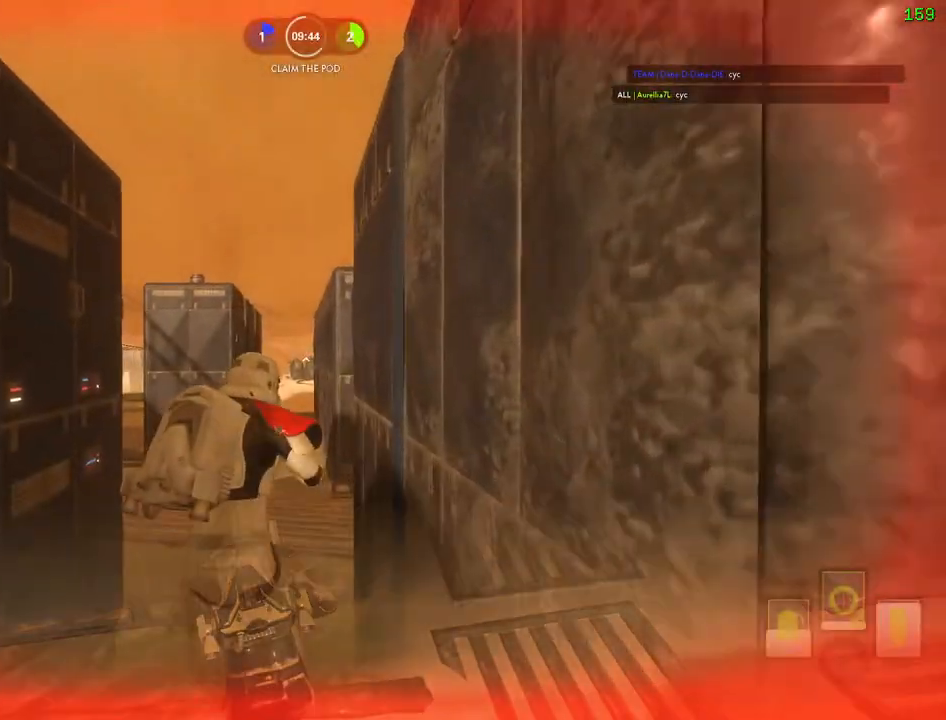
{"keys": ["shift", "w"], "mouse": [], "events": [[200, "c", "down"], [284, "c", "up"]]}
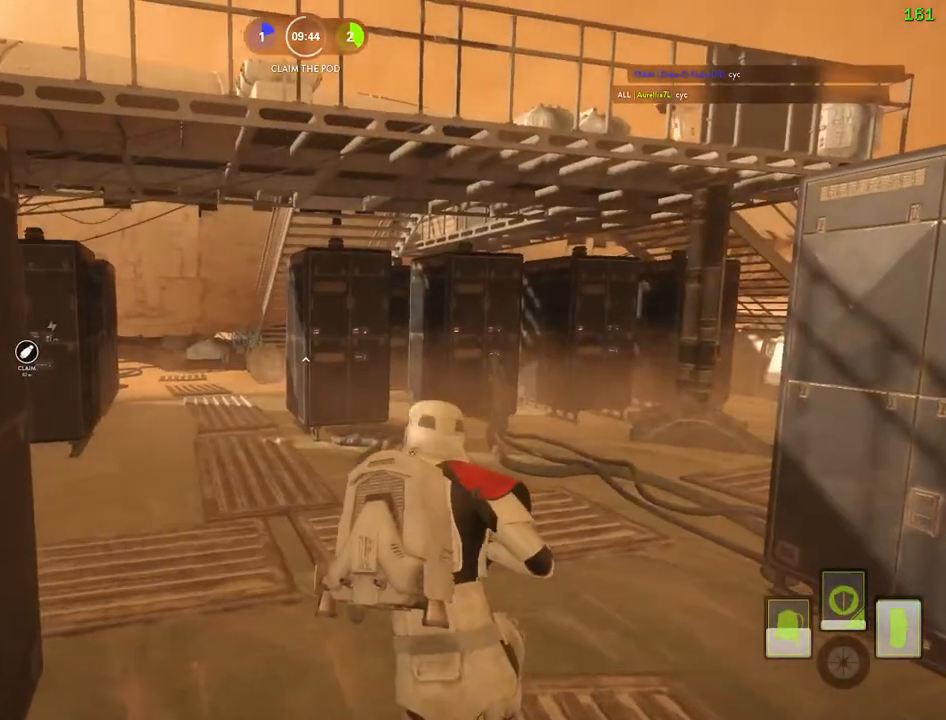
{"keys": ["a", "shift", "w"], "mouse": [], "events": [[134, "a", "down"], [217, "alt", "down"], [234, "w", "up"], [384, "w", "down"], [400, "alt", "up"]]}
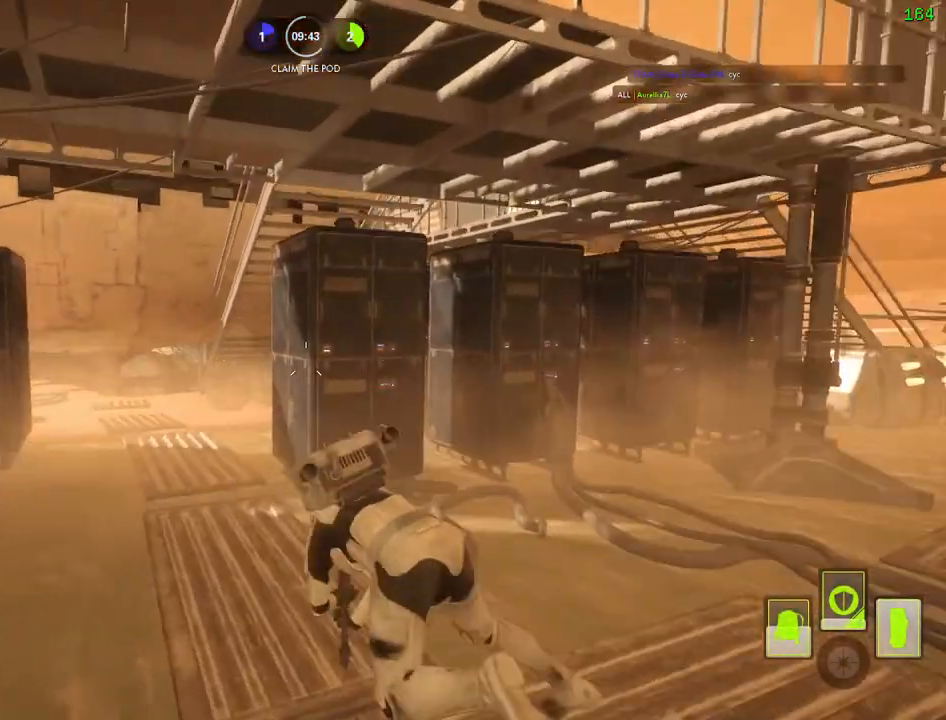
{"keys": ["shift", "space", "w"], "mouse": [], "events": [[17, "a", "up"], [67, "space", "down"], [150, "space", "up"], [234, "space", "down"], [350, "space", "up"], [417, "space", "down"]]}
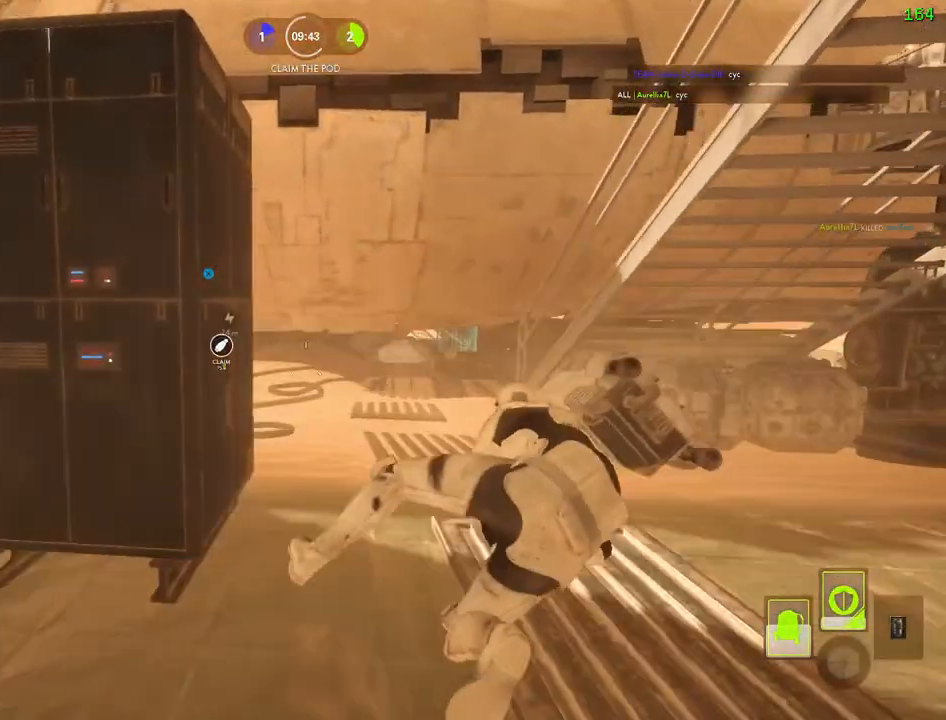
{"keys": ["d", "shift", "w"], "mouse": [], "events": [[34, "space", "up"], [200, "c", "down"], [250, "c", "up"], [434, "d", "down"]]}
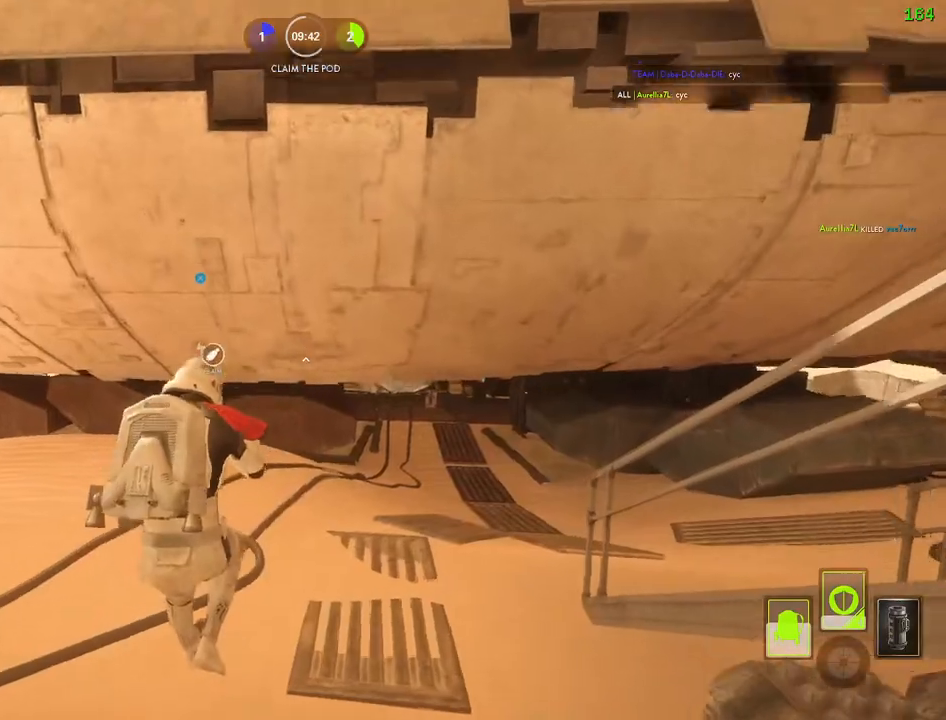
{"keys": ["shift", "w"], "mouse": [], "events": [[134, "d", "up"], [284, "d", "down"], [417, "d", "up"]]}
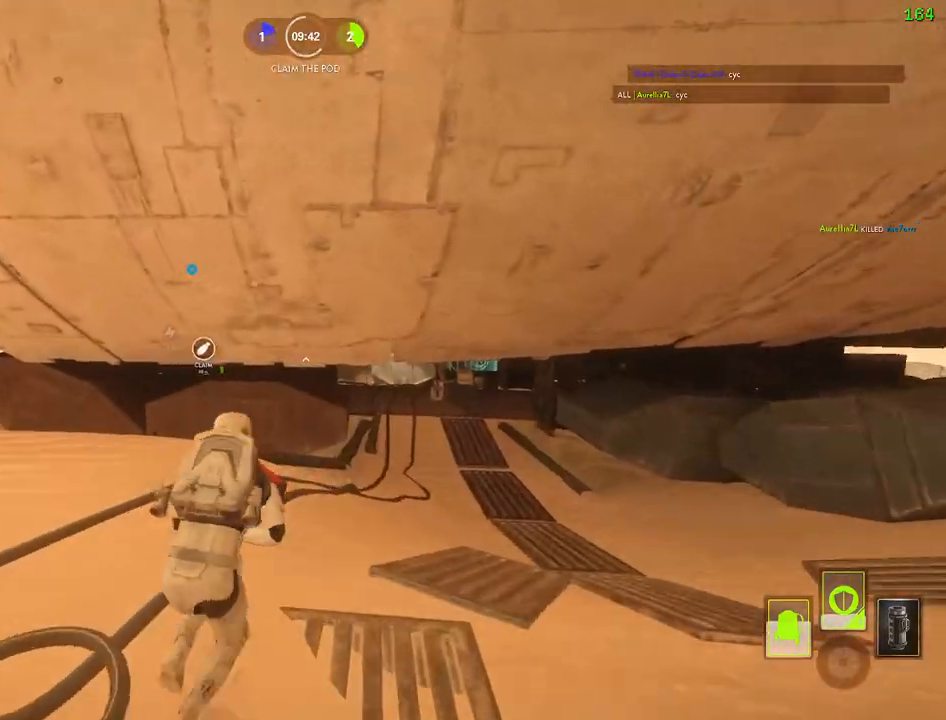
{"keys": ["shift", "w"], "mouse": []}
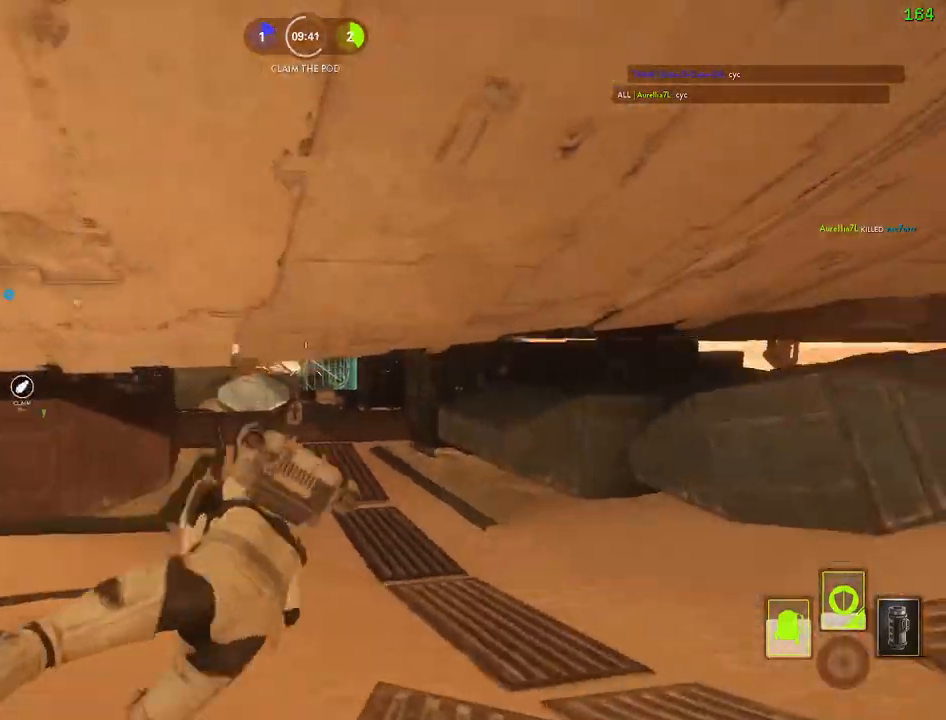
{"keys": ["shift", "w"], "mouse": [], "events": [[117, "a", "down"], [384, "a", "up"]]}
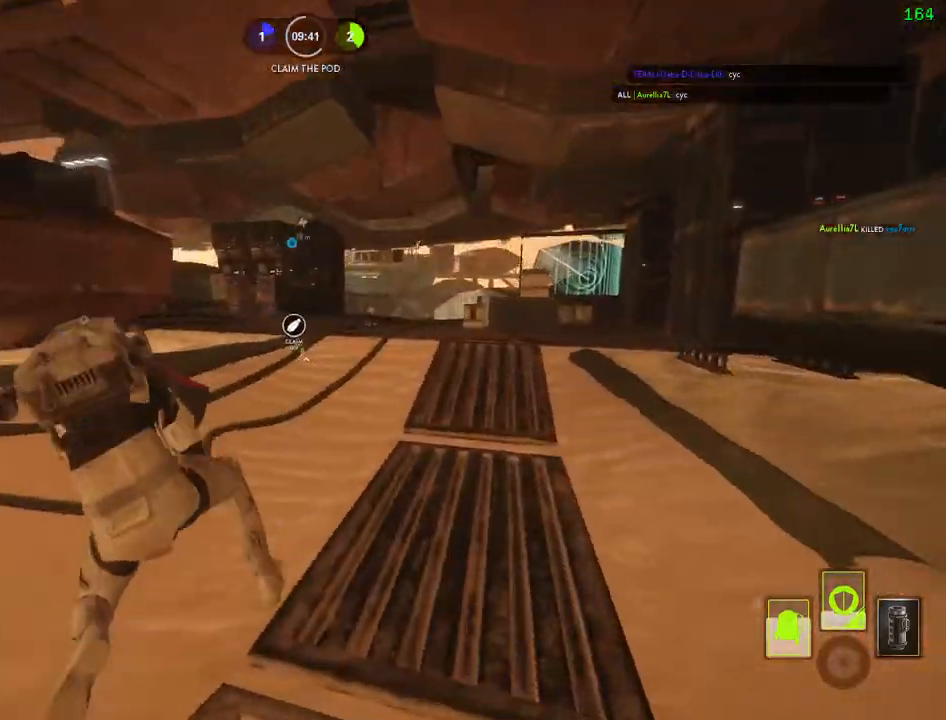
{"keys": ["shift", "w"], "mouse": [], "events": [[67, "c", "down"], [100, "a", "down"], [117, "a", "up"], [150, "c", "up"]]}
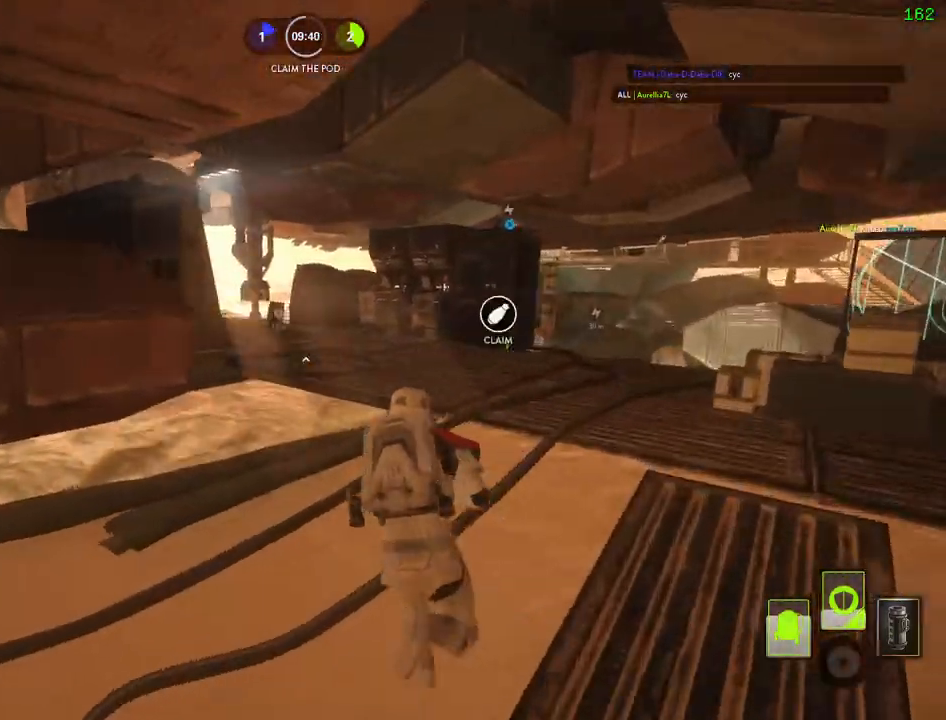
{"keys": ["shift", "w"], "mouse": [], "events": []}
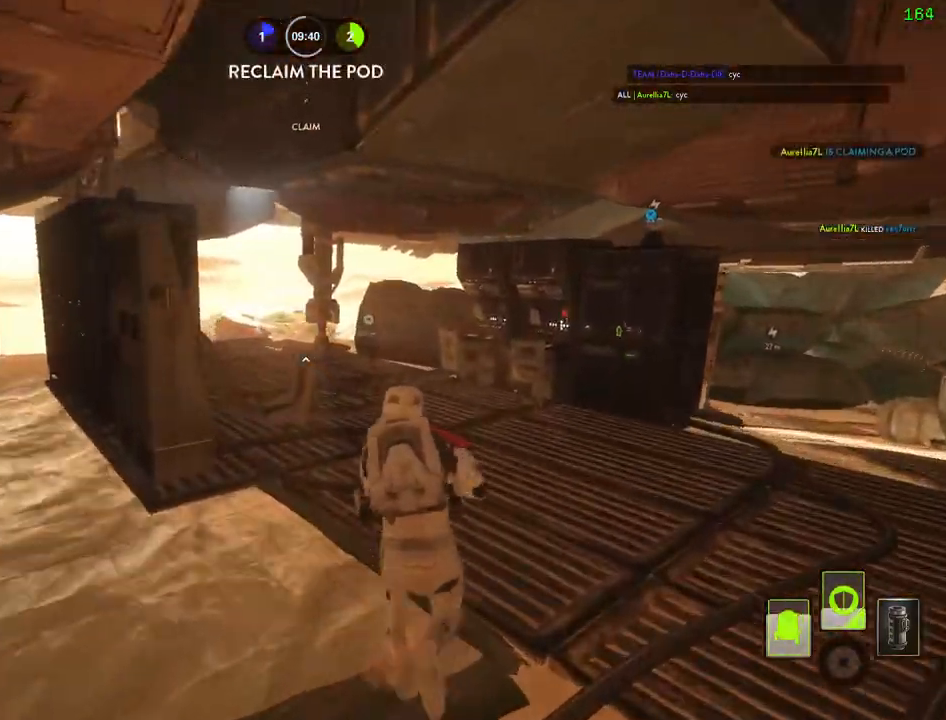
{"keys": ["a", "shift", "w"], "mouse": [], "events": [[84, "d", "down"], [250, "a", "down"], [250, "d", "up"]]}
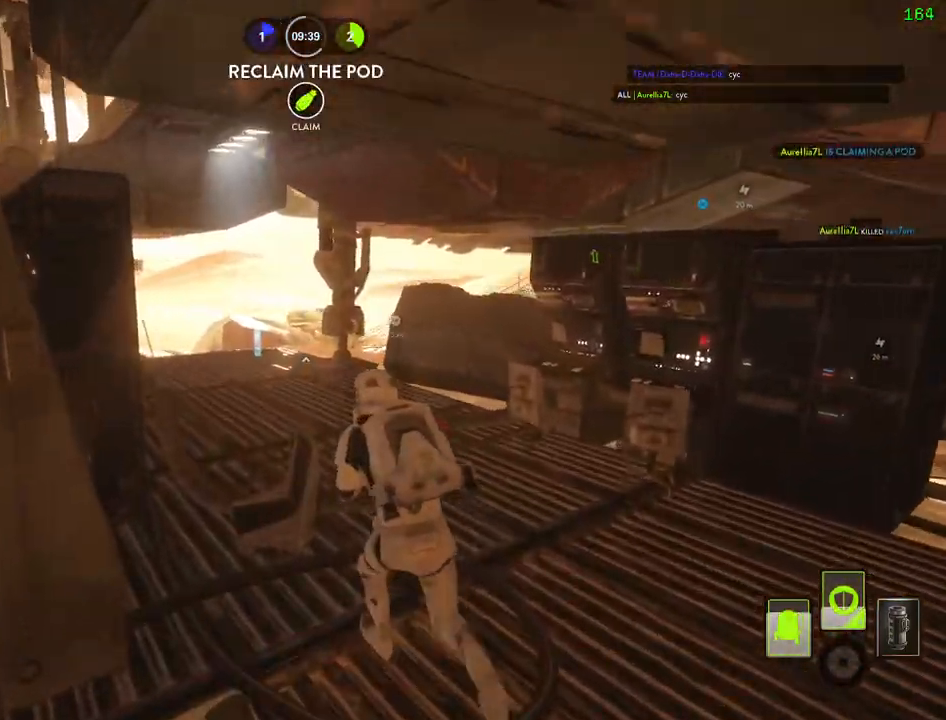
{"keys": ["d", "w"], "mouse": [], "events": [[17, "a", "up"], [167, "shift", "up"], [217, "d", "down"]]}
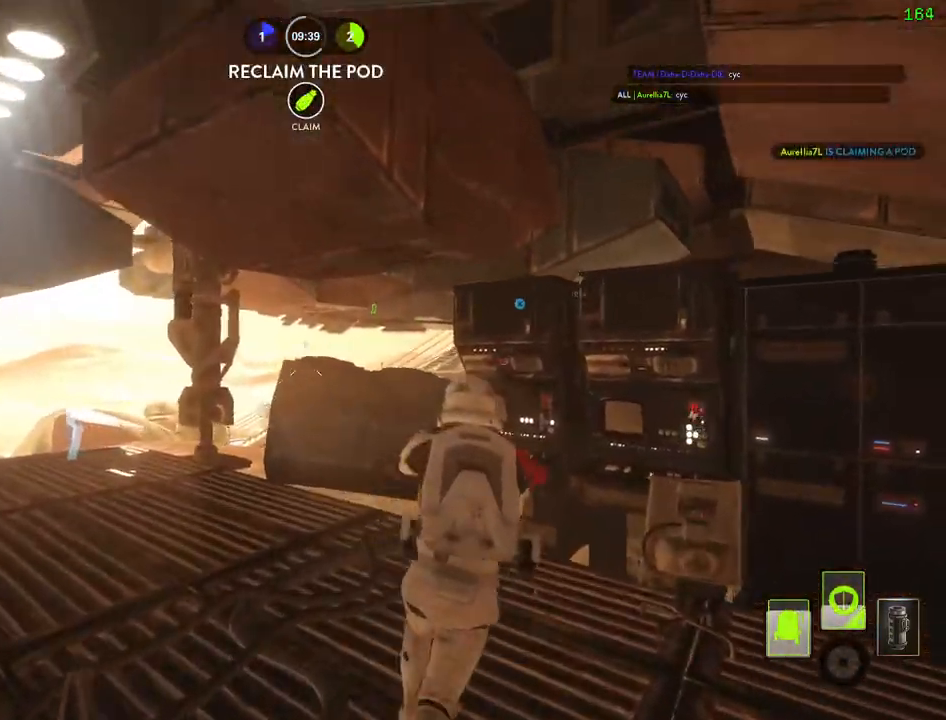
{"keys": ["a"], "mouse": ["left"], "events": [[100, "d", "up"], [134, "a", "down"], [217, "w", "up"], [467, "mouse_left", "down"]]}
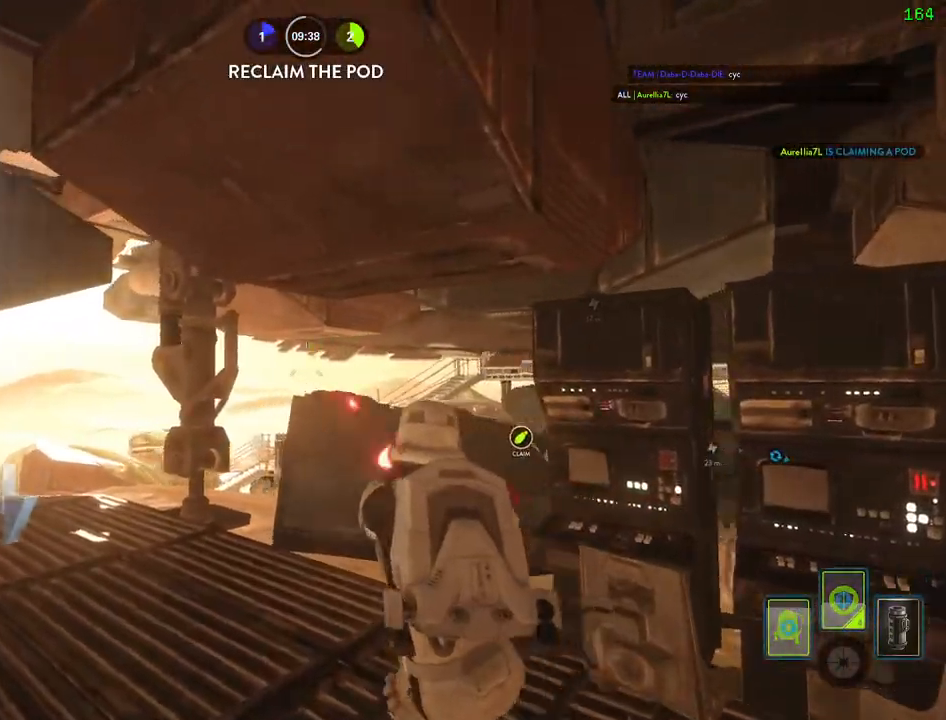
{"keys": ["a", "w"], "mouse": ["left"], "events": [[50, "w", "down"], [350, "shift", "down"], [467, "shift", "up"], [484, "mouse_left", "up"], [500, "mouse_left", "down"]]}
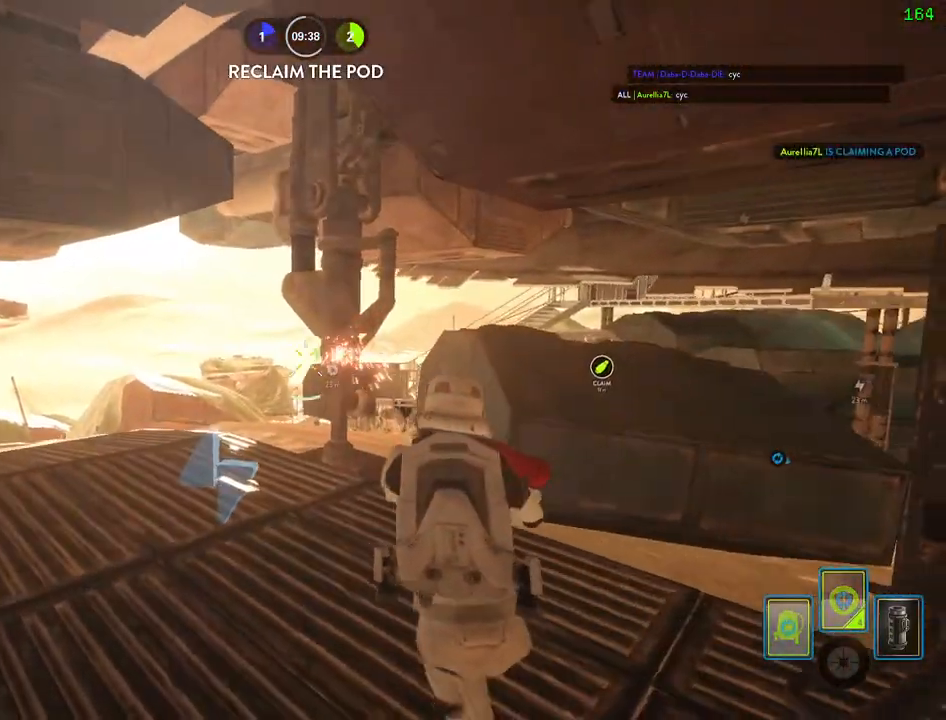
{"keys": ["shift", "w"], "mouse": ["left"], "events": [[117, "mouse_left", "up"], [150, "mouse_left", "down"], [250, "mouse_left", "up"], [284, "mouse_left", "down"], [350, "shift", "down"], [384, "a", "up"], [400, "mouse_left", "up"], [434, "mouse_left", "down"]]}
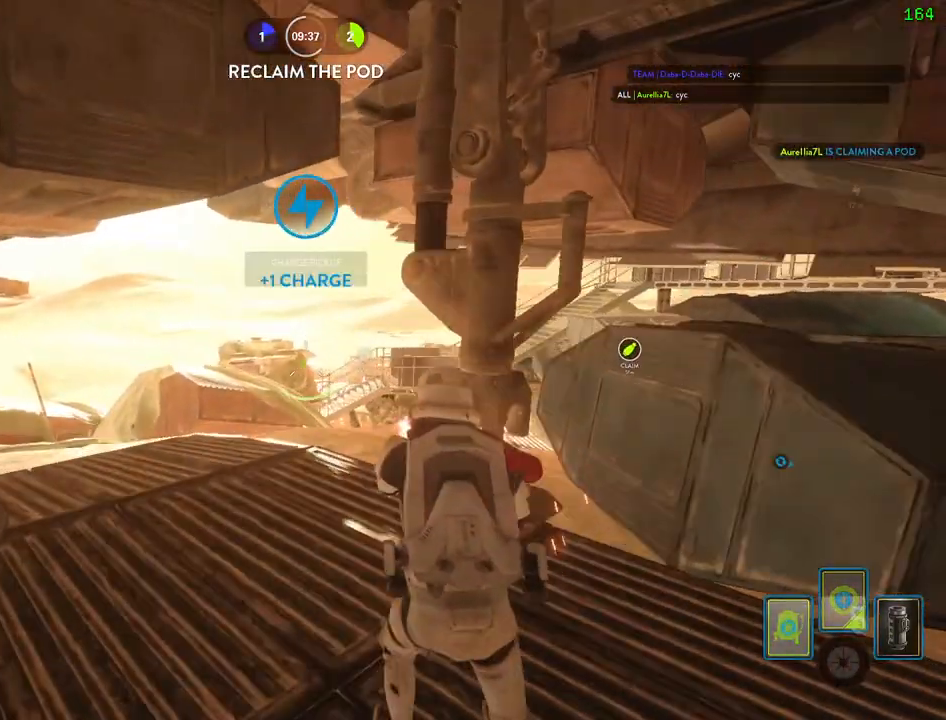
{"keys": ["a", "alt", "shift"], "mouse": [], "events": [[34, "mouse_left", "up"], [84, "mouse_left", "down"], [167, "a", "down"], [234, "mouse_left", "up"], [434, "alt", "down"], [450, "w", "up"]]}
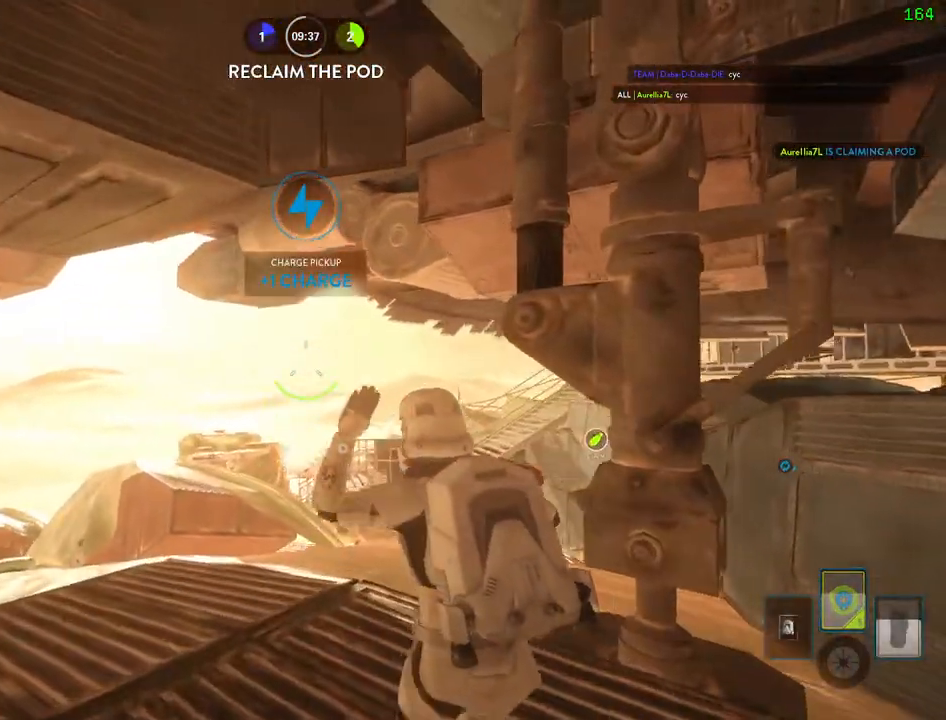
{"keys": ["w"], "mouse": [], "events": [[117, "alt", "up"], [134, "shift", "up"], [150, "a", "up"], [284, "space", "down"], [367, "space", "up"], [500, "w", "down"]]}
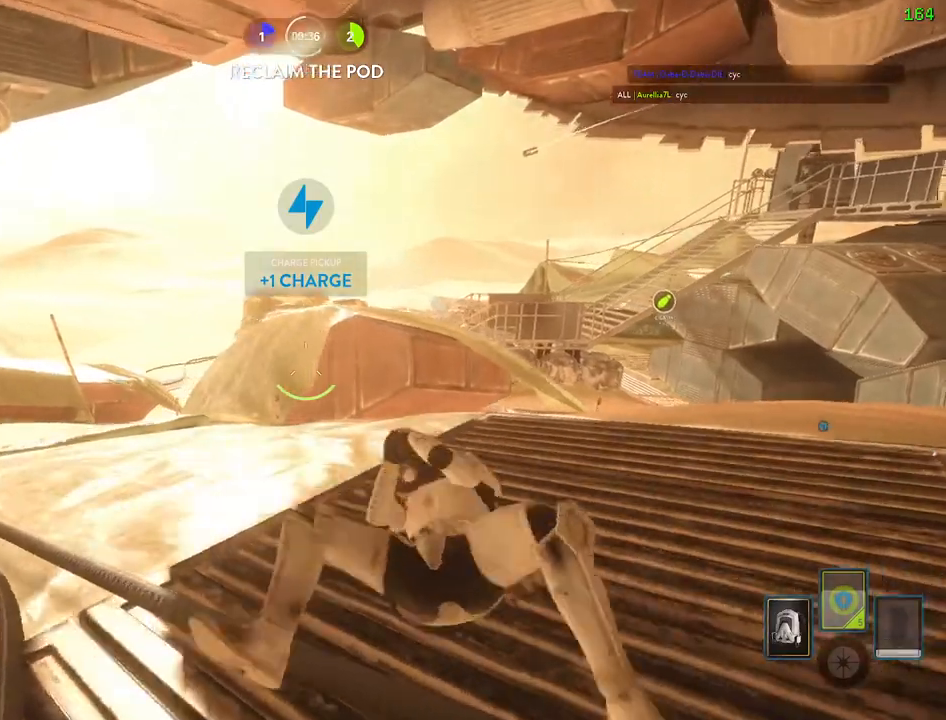
{"keys": ["shift", "w"], "mouse": [], "events": [[417, "shift", "down"]]}